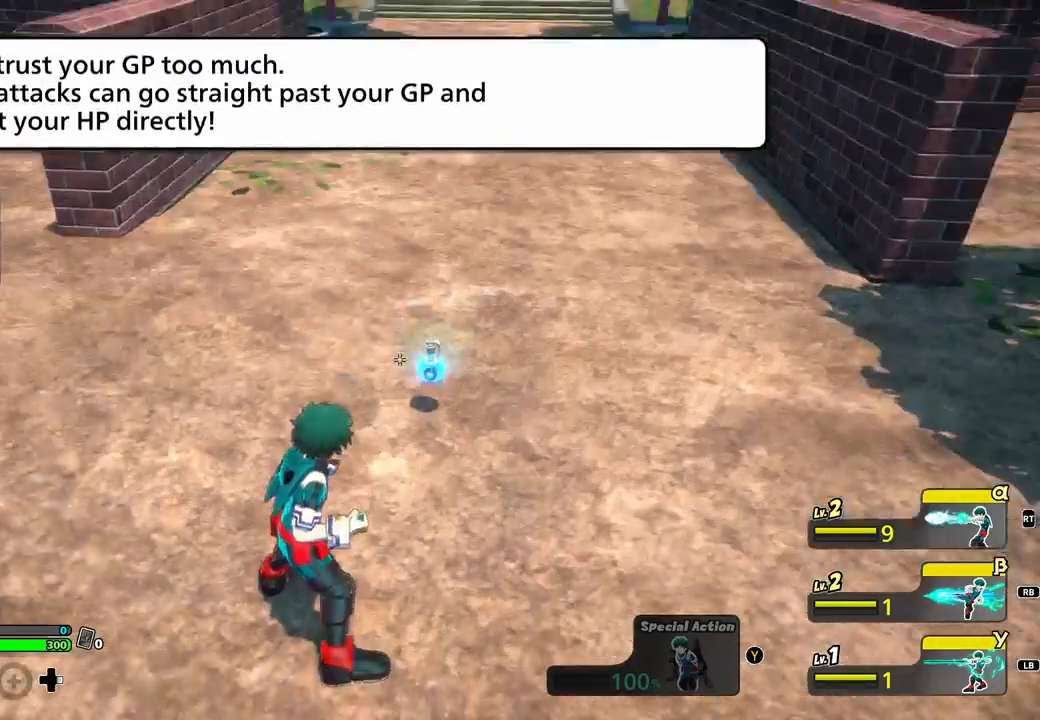
Gameplay with a controller (Xbox layout); each line is a JSON object with the inputs held at the frame after it. "events" lists button and stick changes between this image and that frame as [ms after this image, input, new state], when the widget could be followed in between. Not read: DPAD_LEFT L3 R3 left_stick right_stick.
{"buttons": [], "events": [[66, "DPAD_UP", "up"]]}
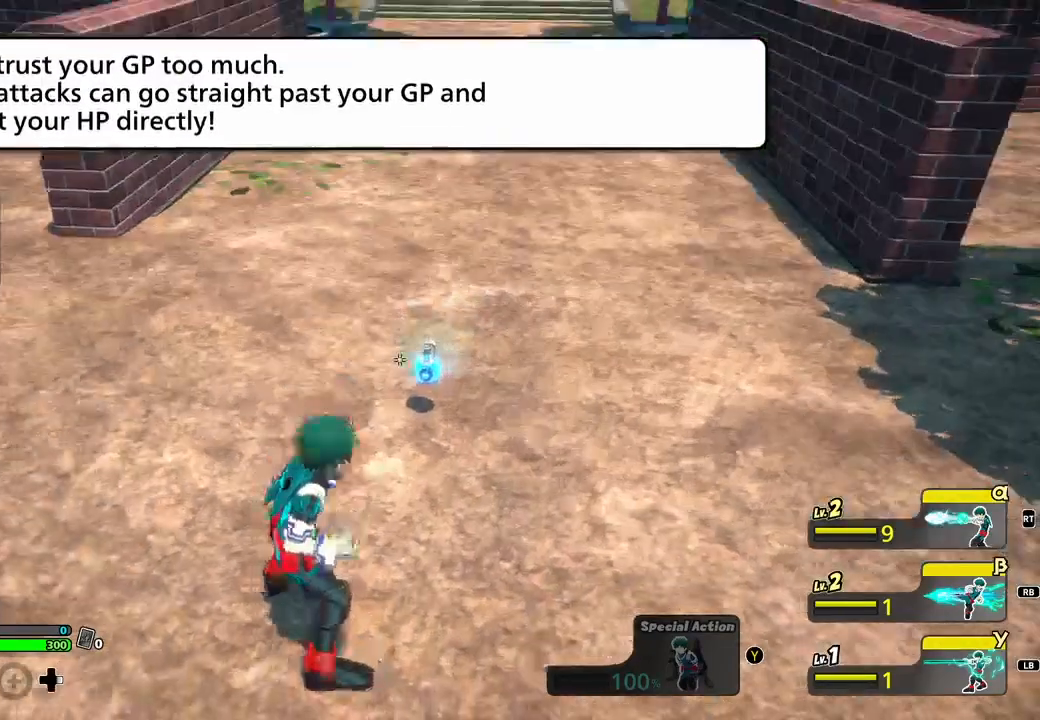
{"buttons": ["DPAD_UP"], "events": [[100, "DPAD_UP", "down"], [200, "DPAD_UP", "up"], [367, "DPAD_UP", "down"]]}
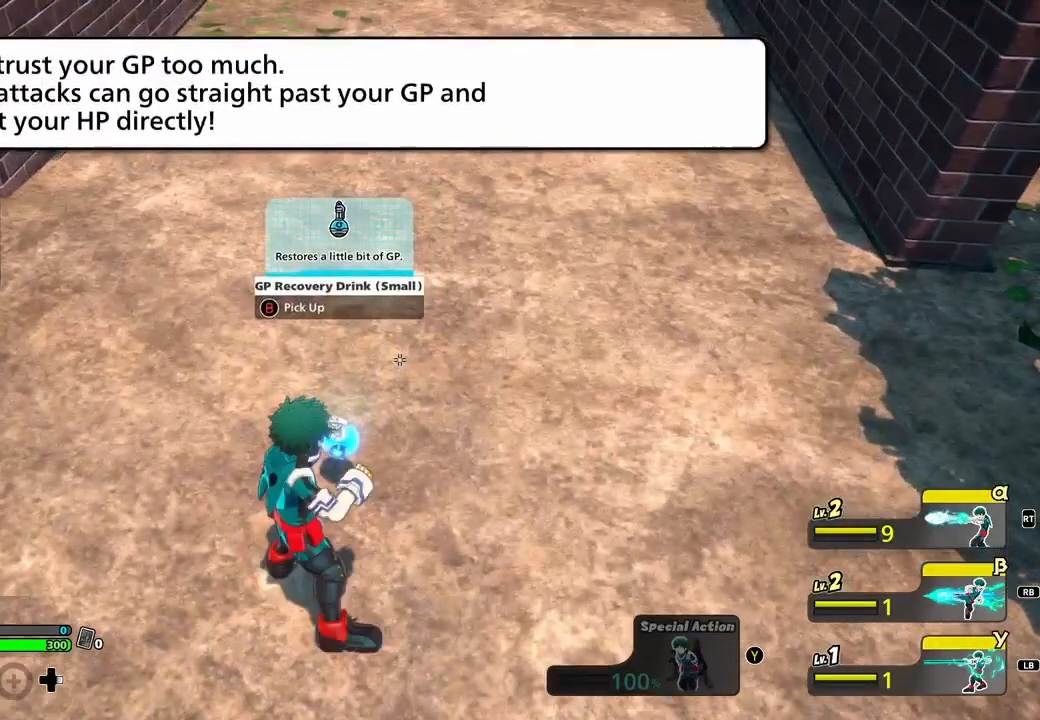
{"buttons": []}
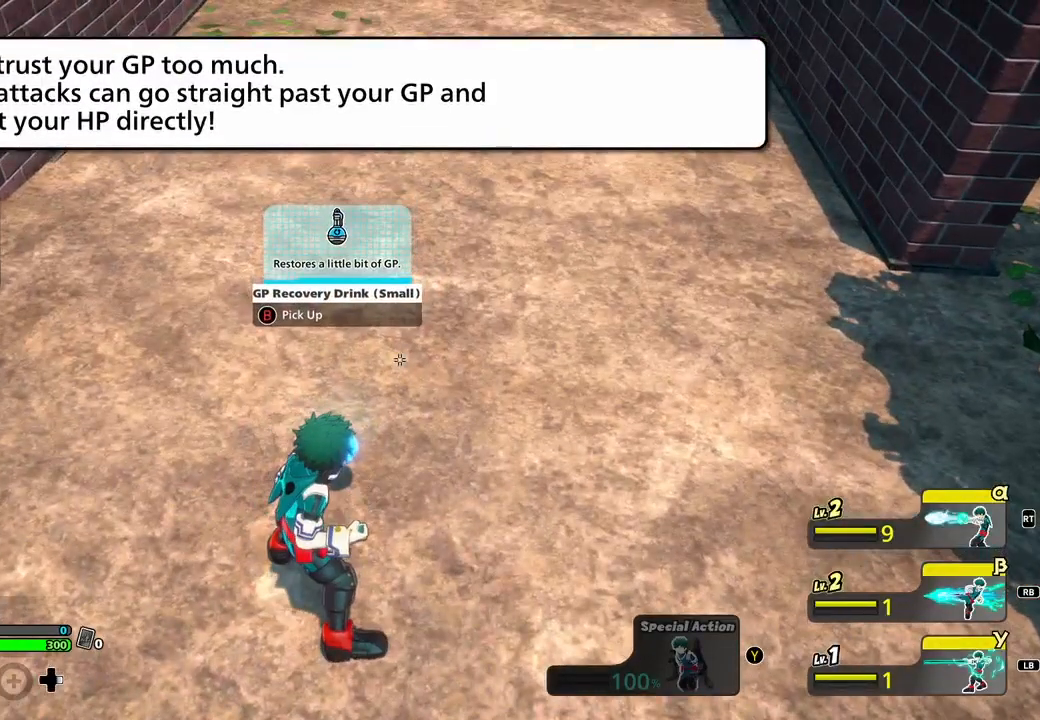
{"buttons": ["DPAD_UP"], "events": [[133, "DPAD_UP", "down"], [233, "DPAD_UP", "up"], [400, "DPAD_UP", "down"]]}
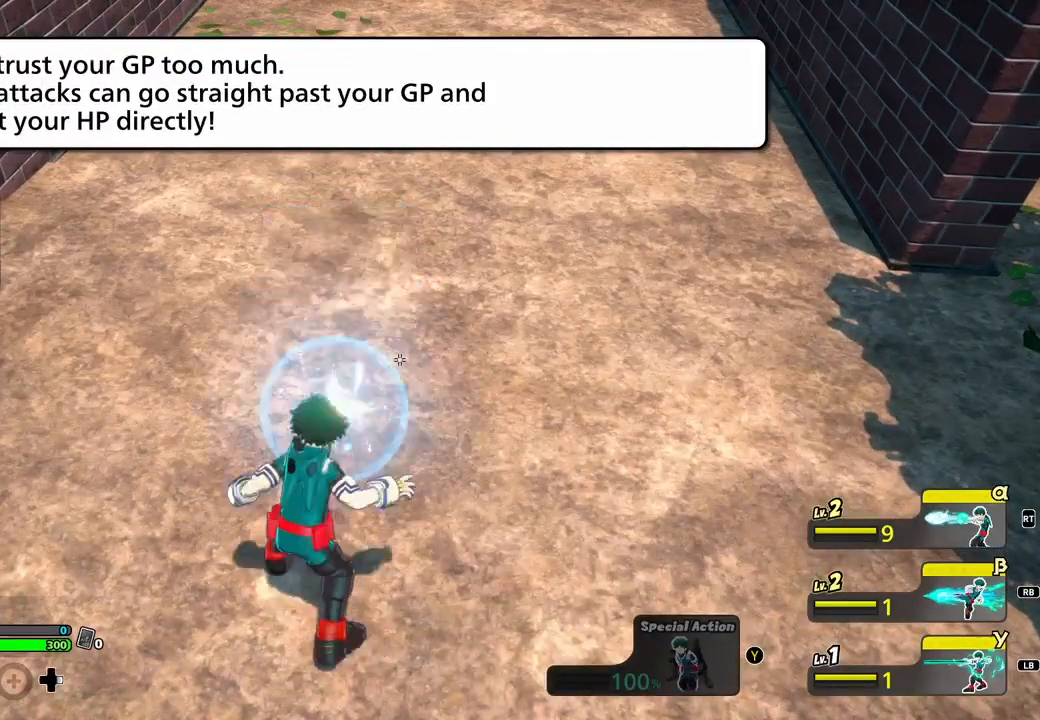
{"buttons": [], "events": [[34, "DPAD_UP", "up"]]}
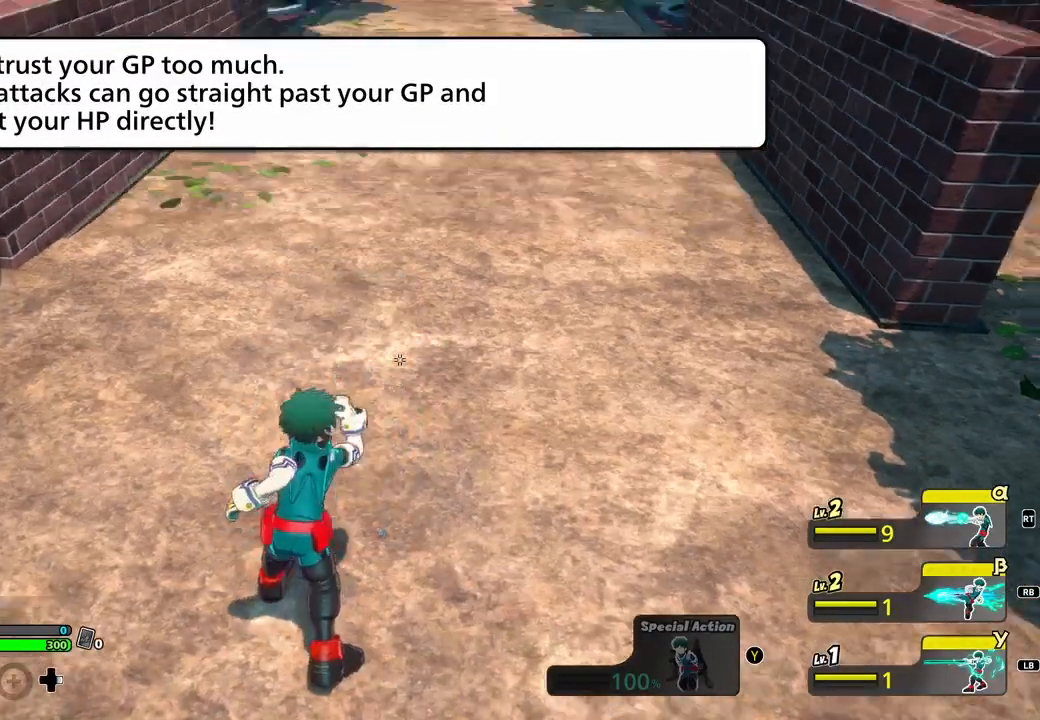
{"buttons": ["DPAD_UP"], "events": [[133, "DPAD_UP", "down"], [233, "DPAD_UP", "up"], [400, "DPAD_UP", "down"]]}
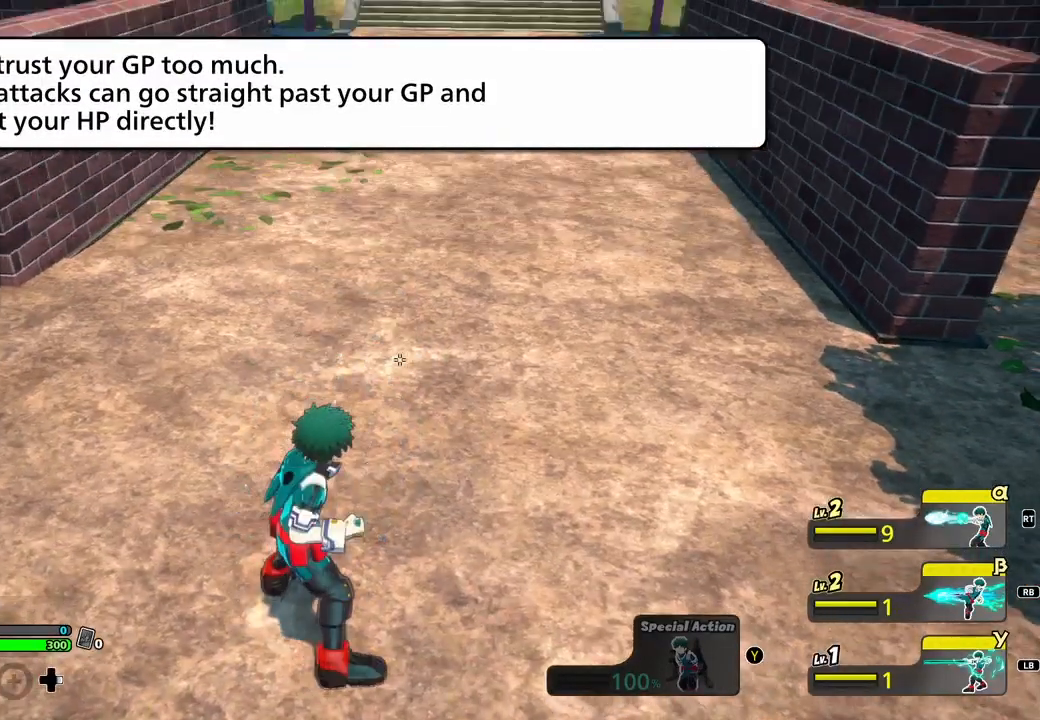
{"buttons": [], "events": [[34, "DPAD_UP", "up"]]}
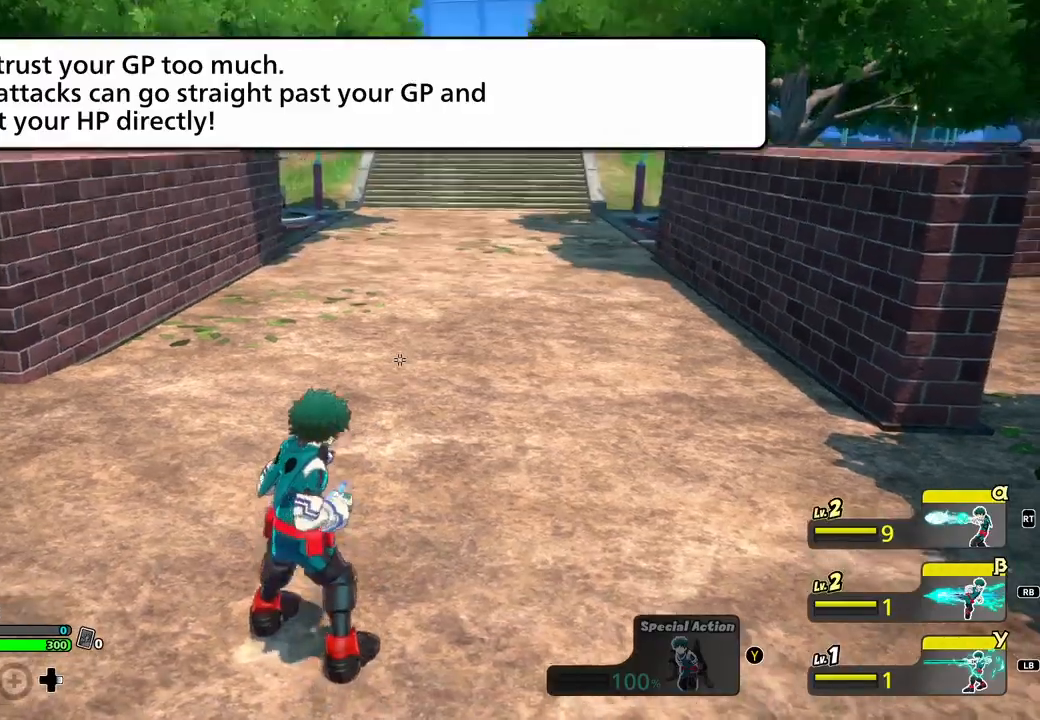
{"buttons": ["DPAD_UP"]}
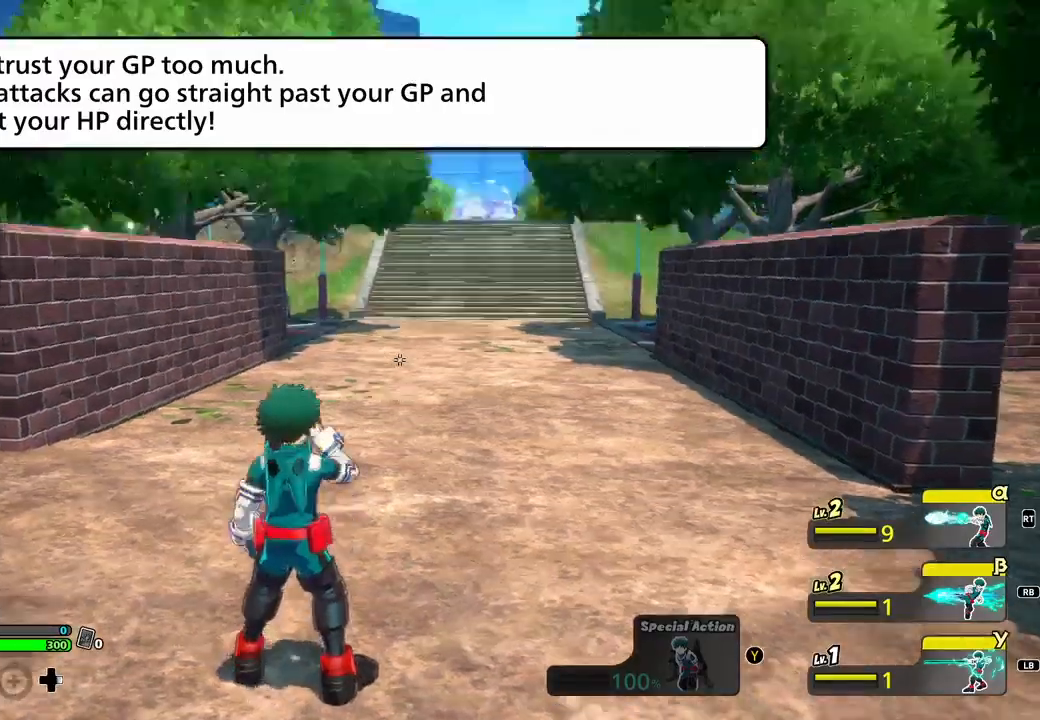
{"buttons": [], "events": [[67, "DPAD_UP", "up"]]}
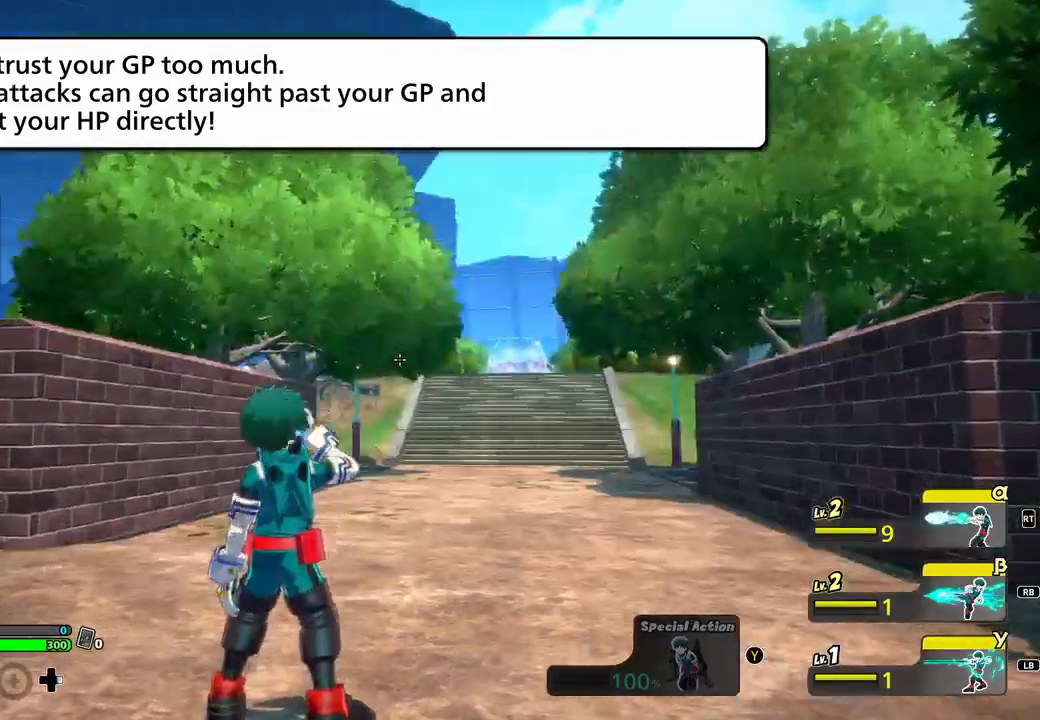
{"buttons": ["DPAD_UP"], "events": [[133, "DPAD_UP", "down"], [267, "DPAD_UP", "up"], [400, "DPAD_UP", "down"]]}